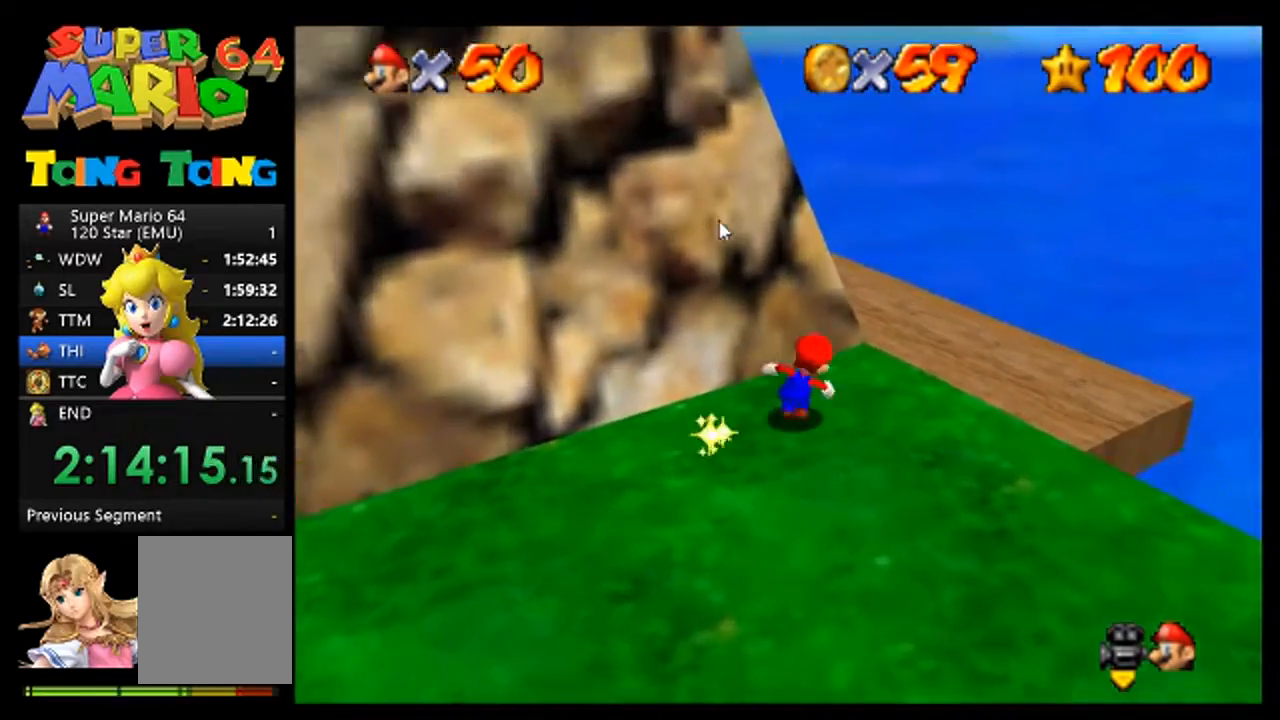
Gameplay with a controller (Nintendo layout); each line is a JSON object with the inputs held at the frame after it. "events" lists button and stick changes between this image and that frame as [ms after this image, input, new state], when the widget could be followed in between. Not read: L3 R3 Z.
{"buttons": [], "left_stick": "center", "events": [[67, "left_stick", "up-right"], [233, "left_stick", "center"]]}
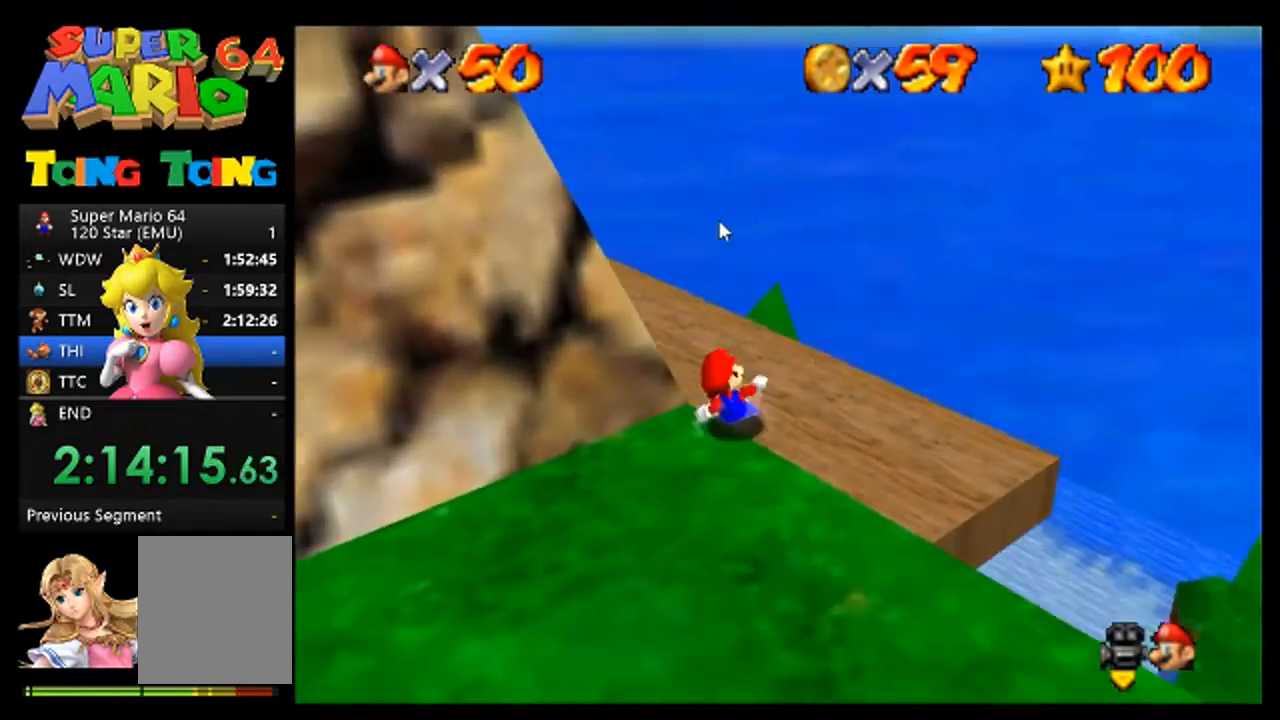
{"buttons": [], "left_stick": "up", "events": [[367, "left_stick", "up"]]}
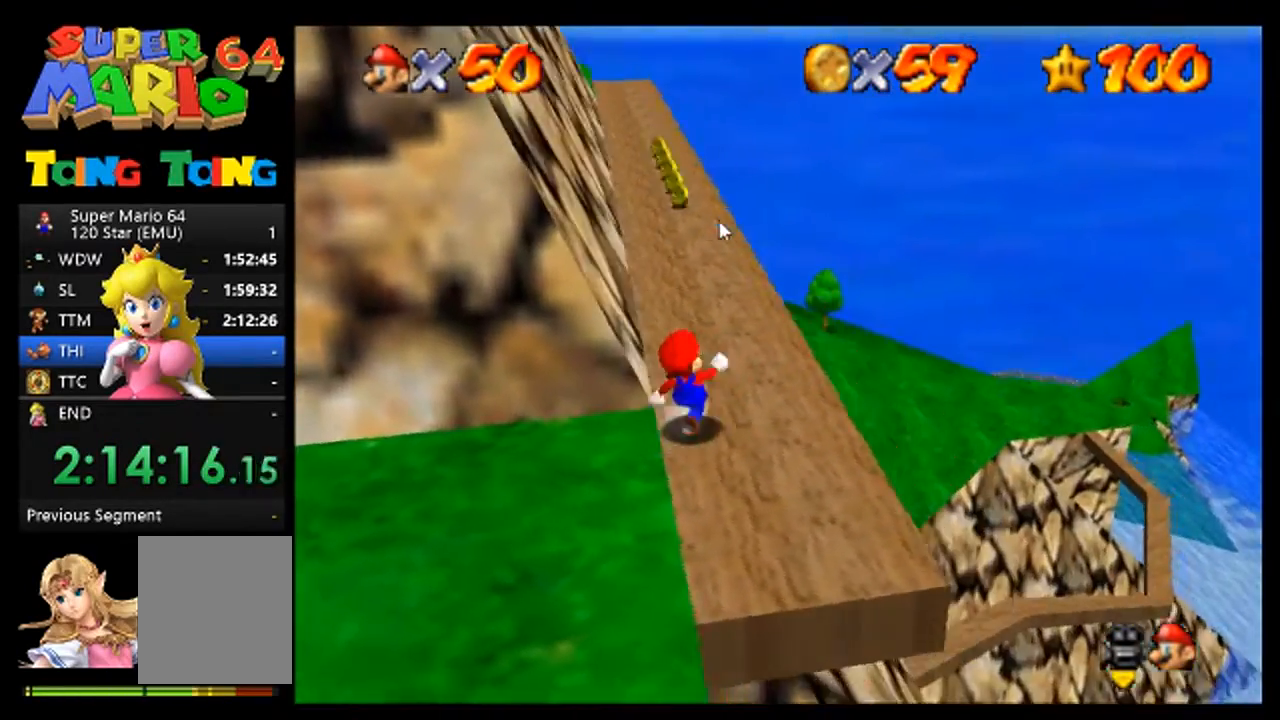
{"buttons": ["A"], "left_stick": "up", "events": [[67, "left_stick", "up-right"], [233, "left_stick", "up"], [500, "A", "down"]]}
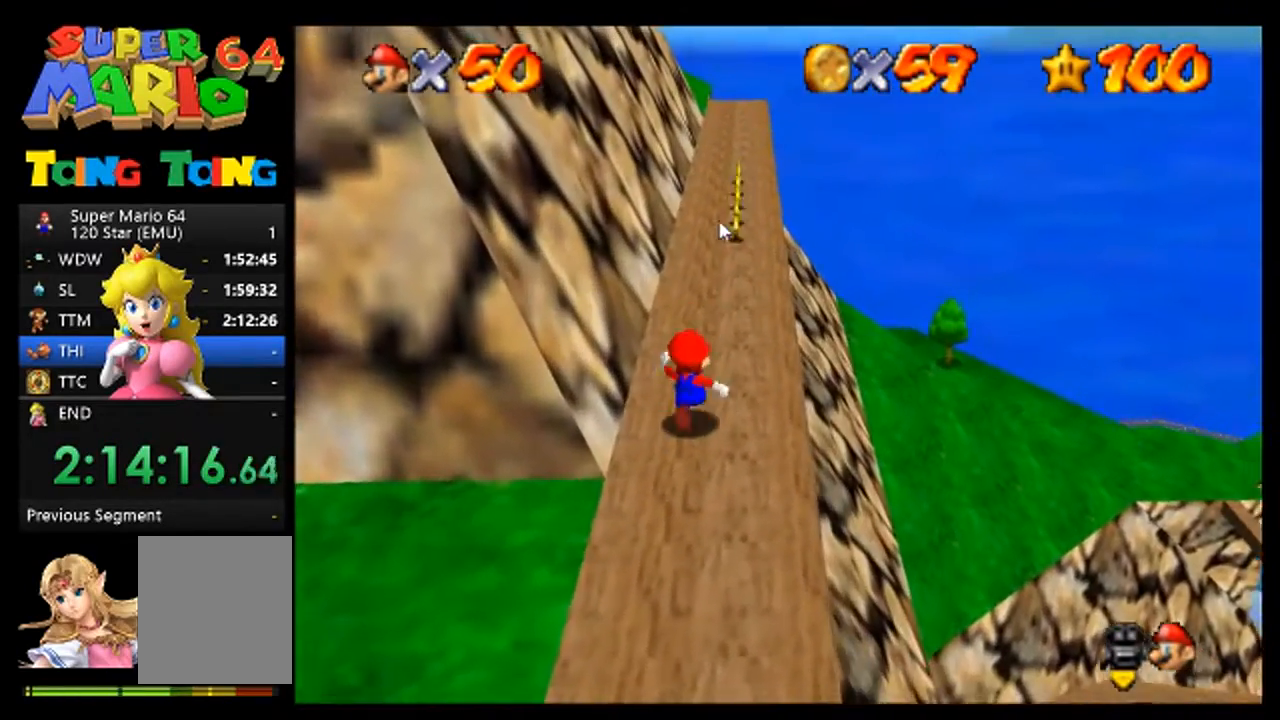
{"buttons": [], "left_stick": "up", "events": [[100, "A", "up"], [133, "left_stick", "up-right"], [367, "left_stick", "up"]]}
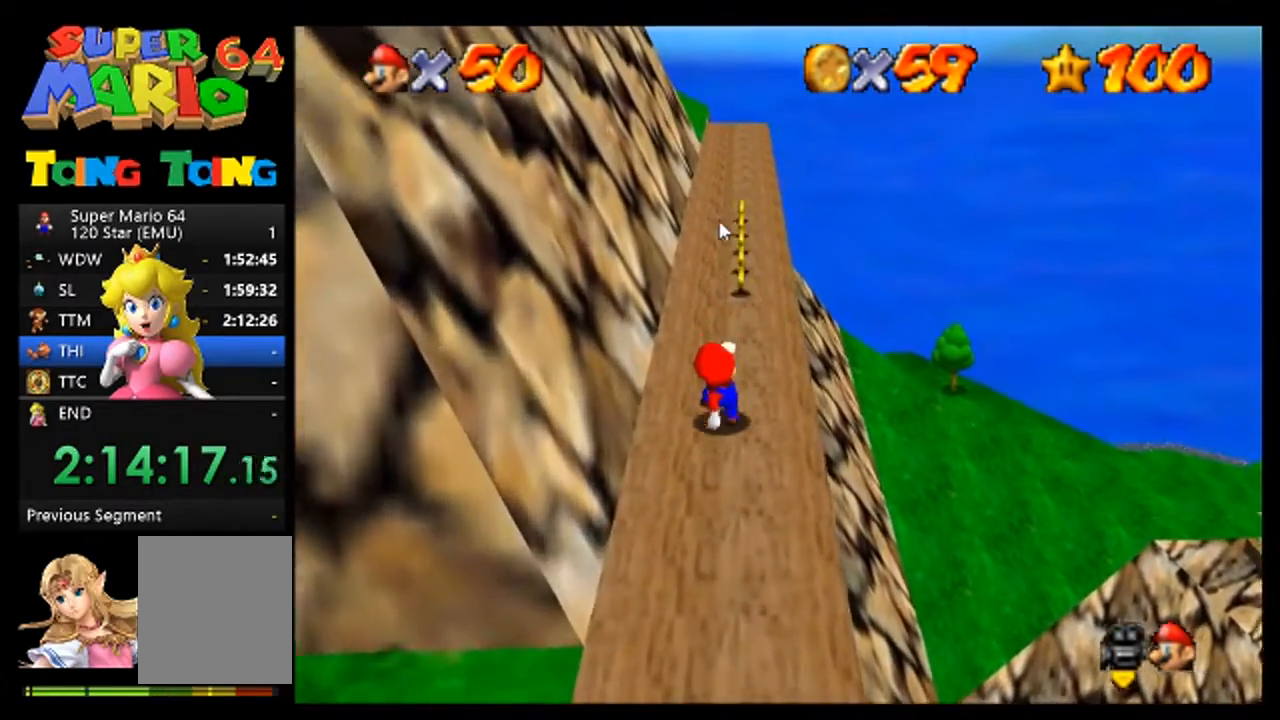
{"buttons": [], "left_stick": "up", "events": [[333, "left_stick", "up-right"], [433, "left_stick", "up"]]}
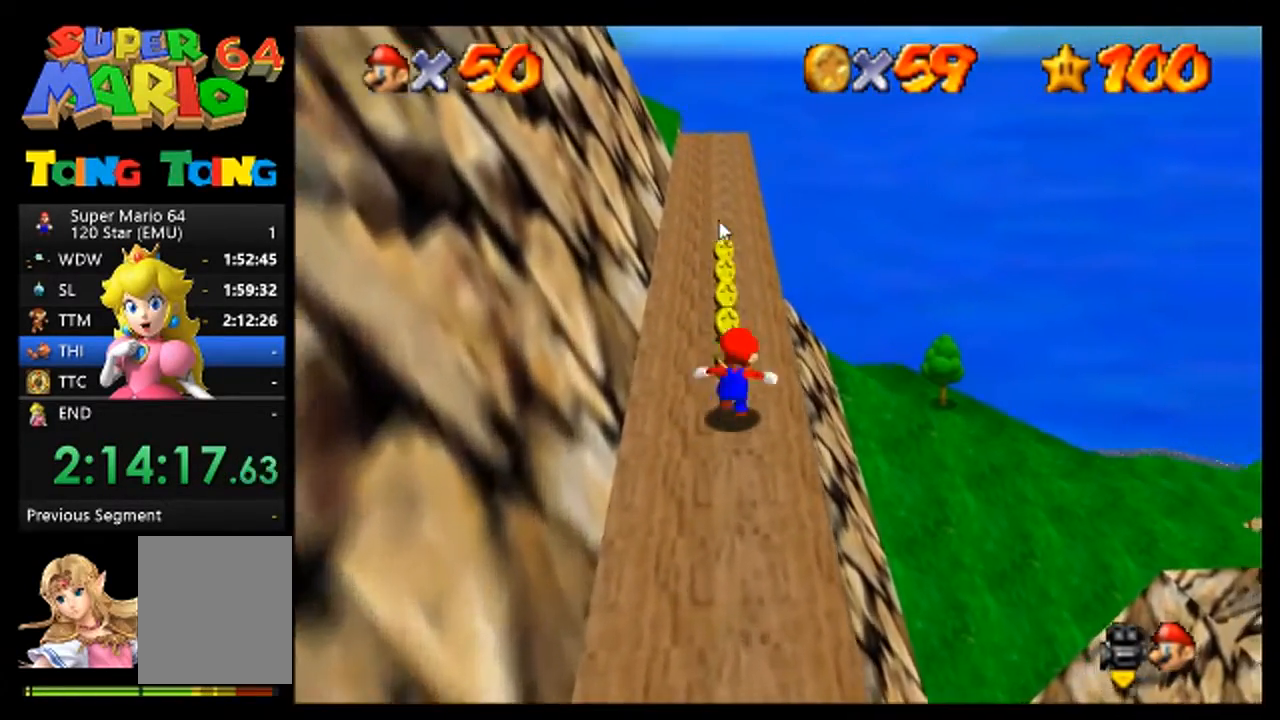
{"buttons": [], "left_stick": "up", "events": []}
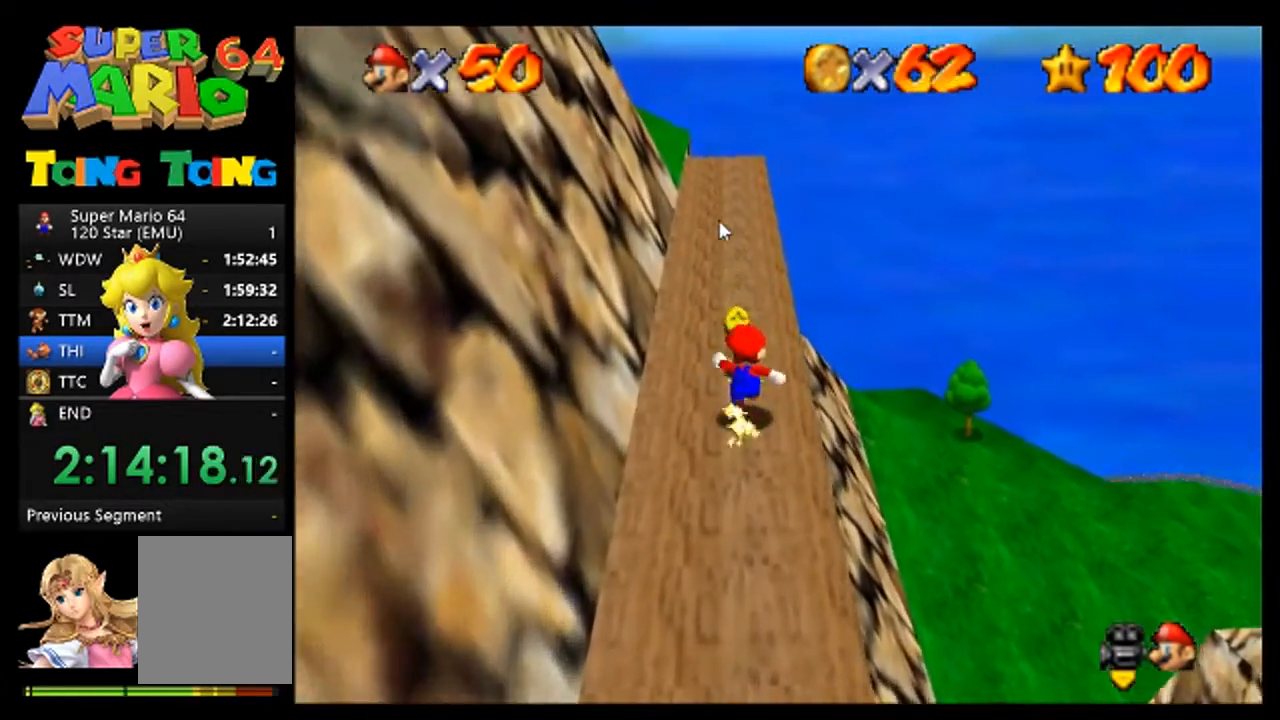
{"buttons": [], "left_stick": "up", "events": []}
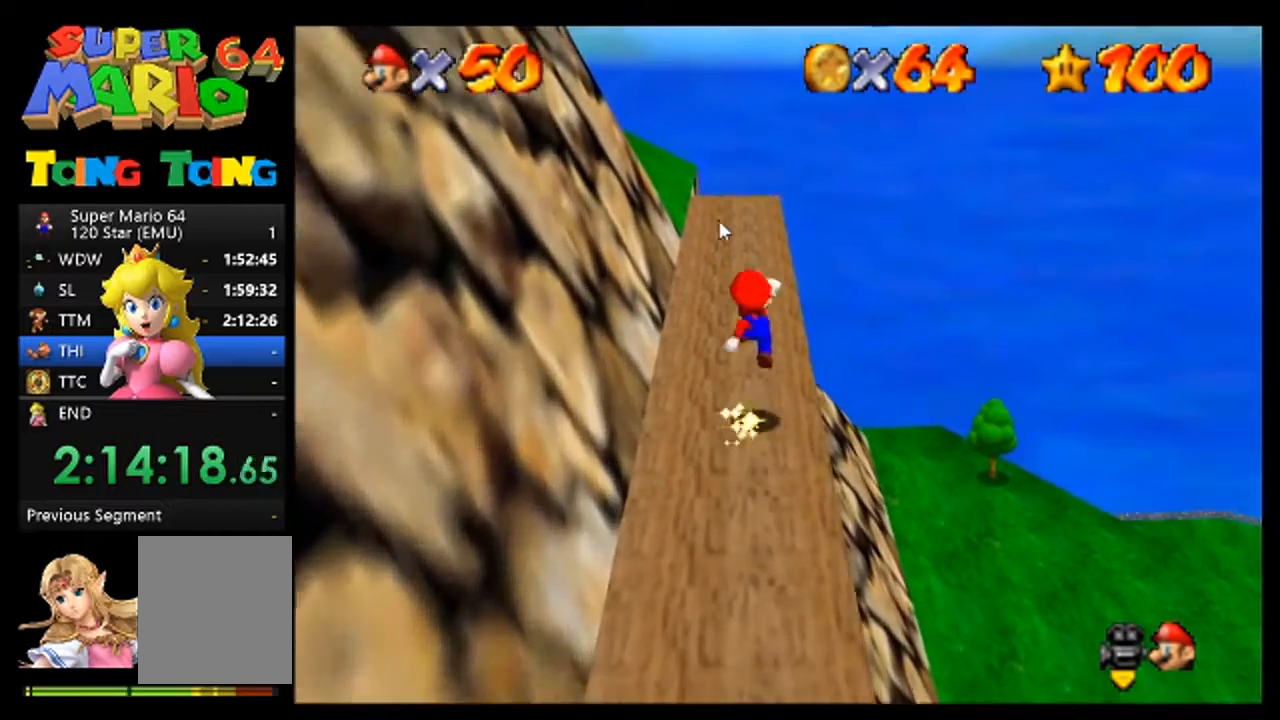
{"buttons": [], "left_stick": "up", "events": [[400, "A", "down"], [433, "A", "up"]]}
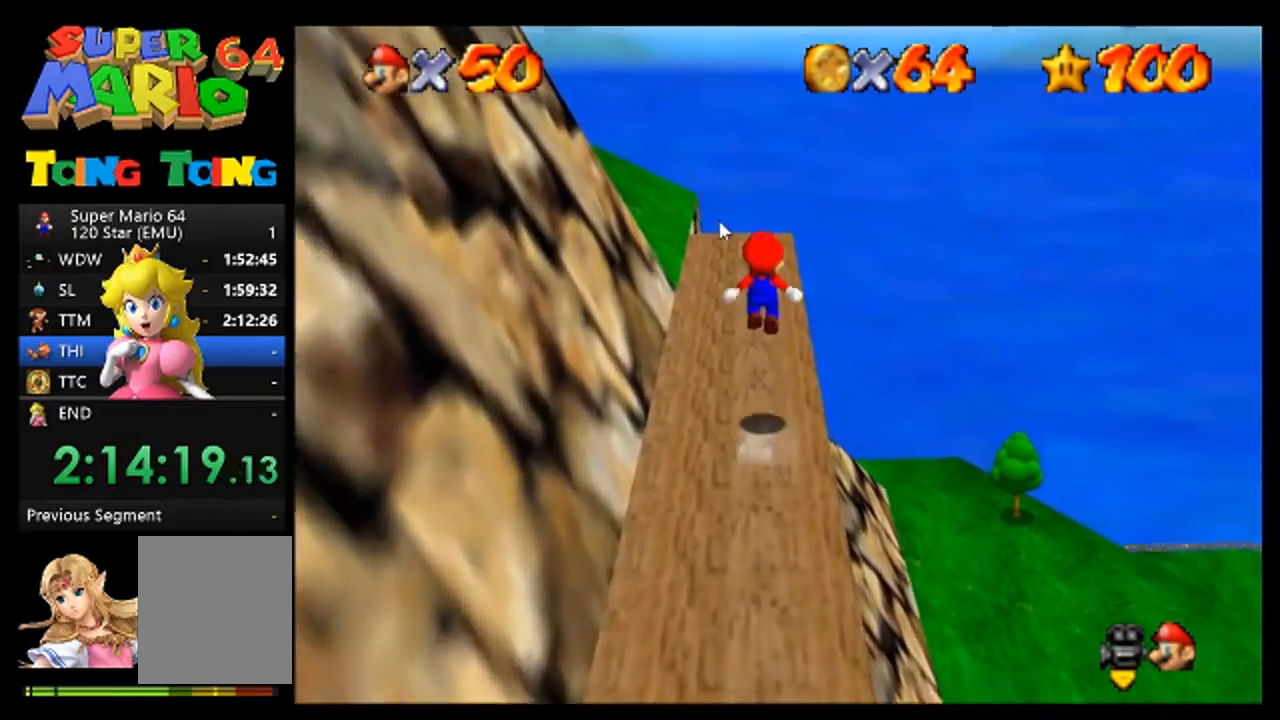
{"buttons": [], "left_stick": "up", "events": []}
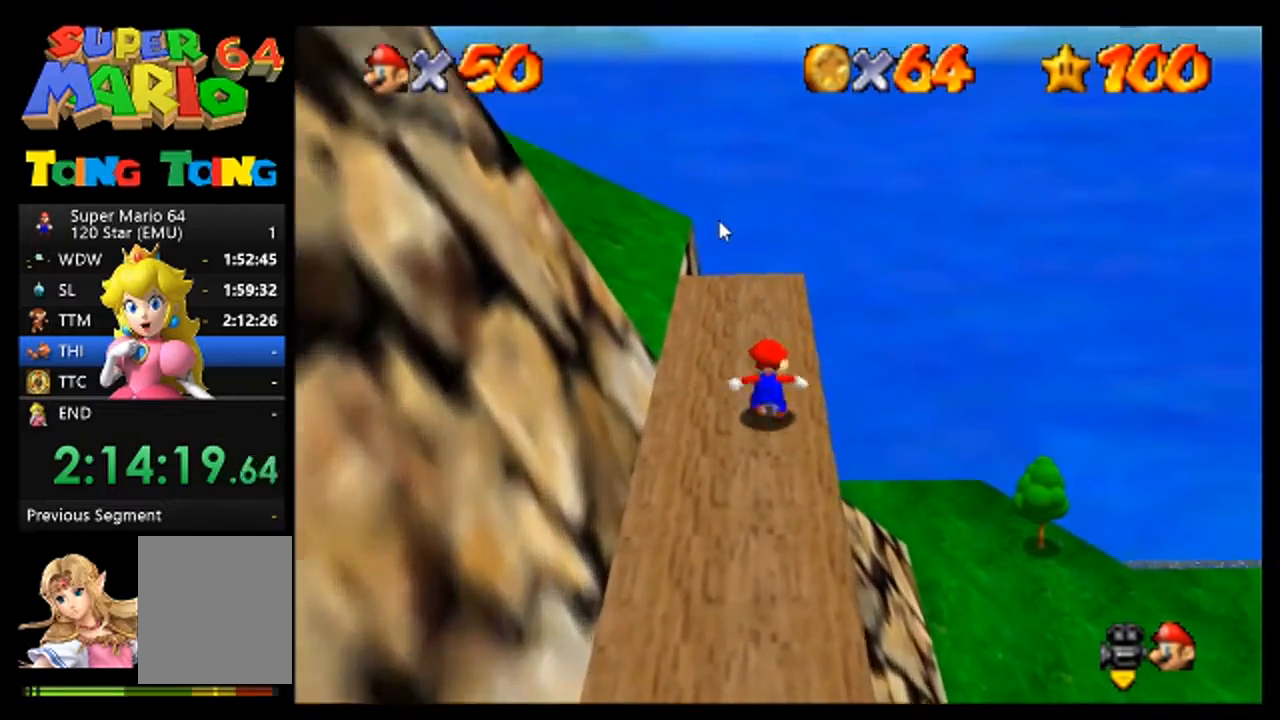
{"buttons": ["C_LEFT"], "left_stick": "up", "events": [[433, "C_LEFT", "down"]]}
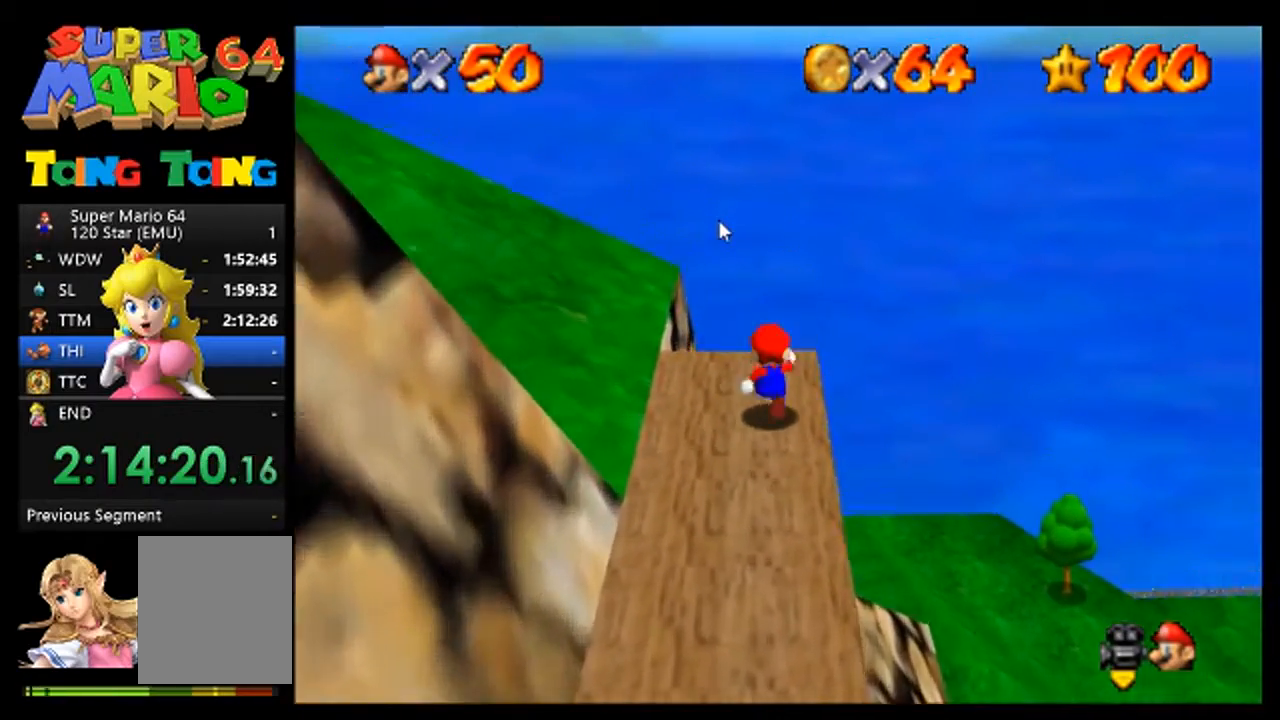
{"buttons": ["A"], "left_stick": "up", "events": [[33, "C_LEFT", "up"], [100, "C_LEFT", "down"], [167, "C_LEFT", "up"], [233, "A", "down"]]}
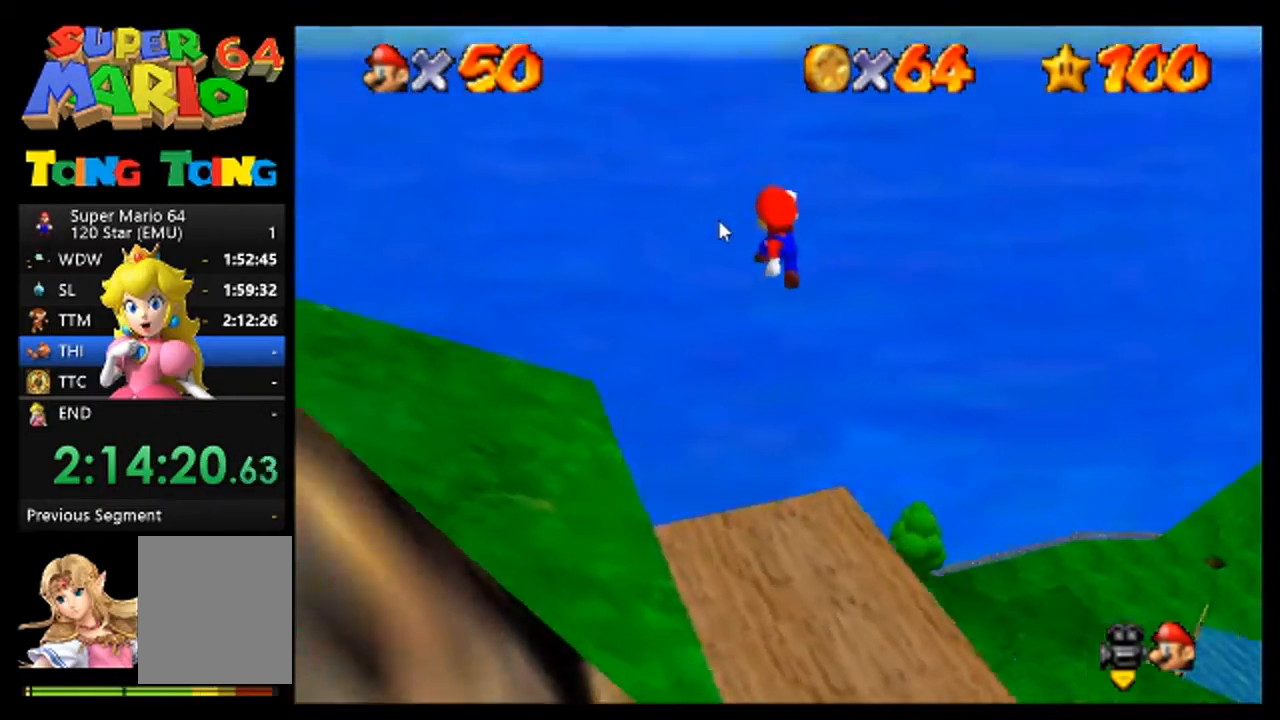
{"buttons": [], "left_stick": "up-right", "events": [[167, "left_stick", "up-right"], [500, "A", "up"]]}
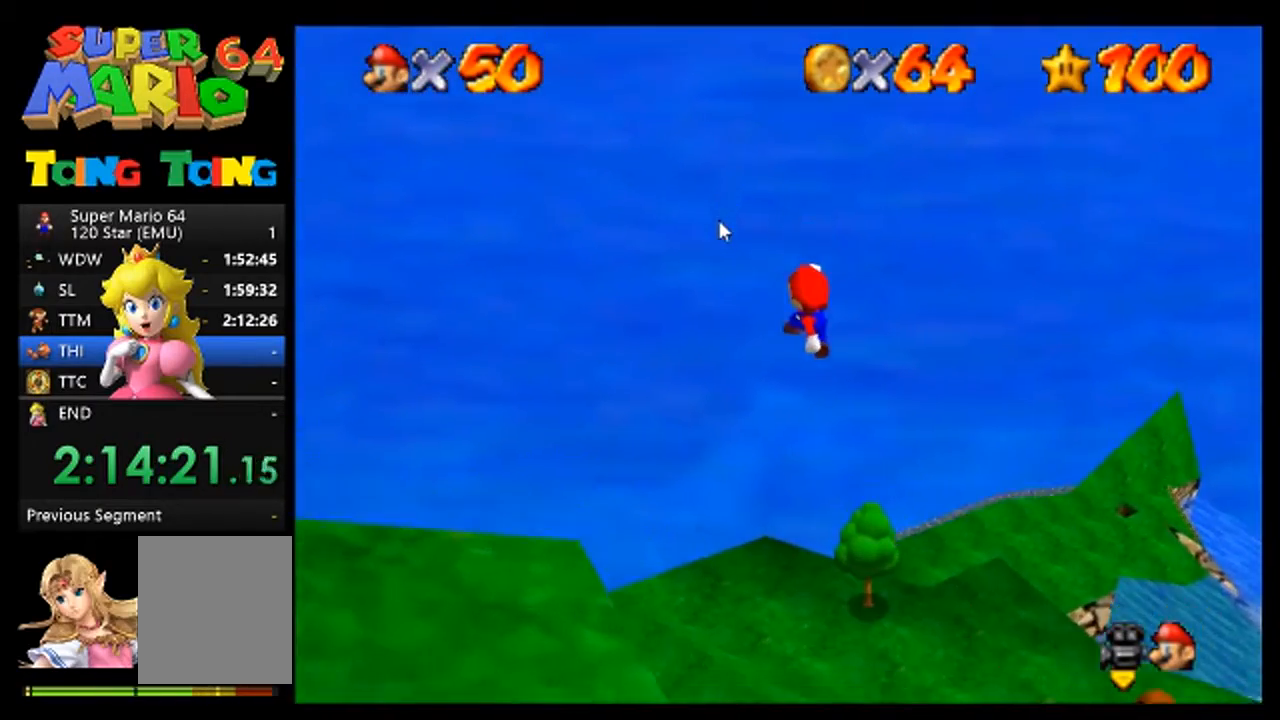
{"buttons": [], "left_stick": "up-right", "events": []}
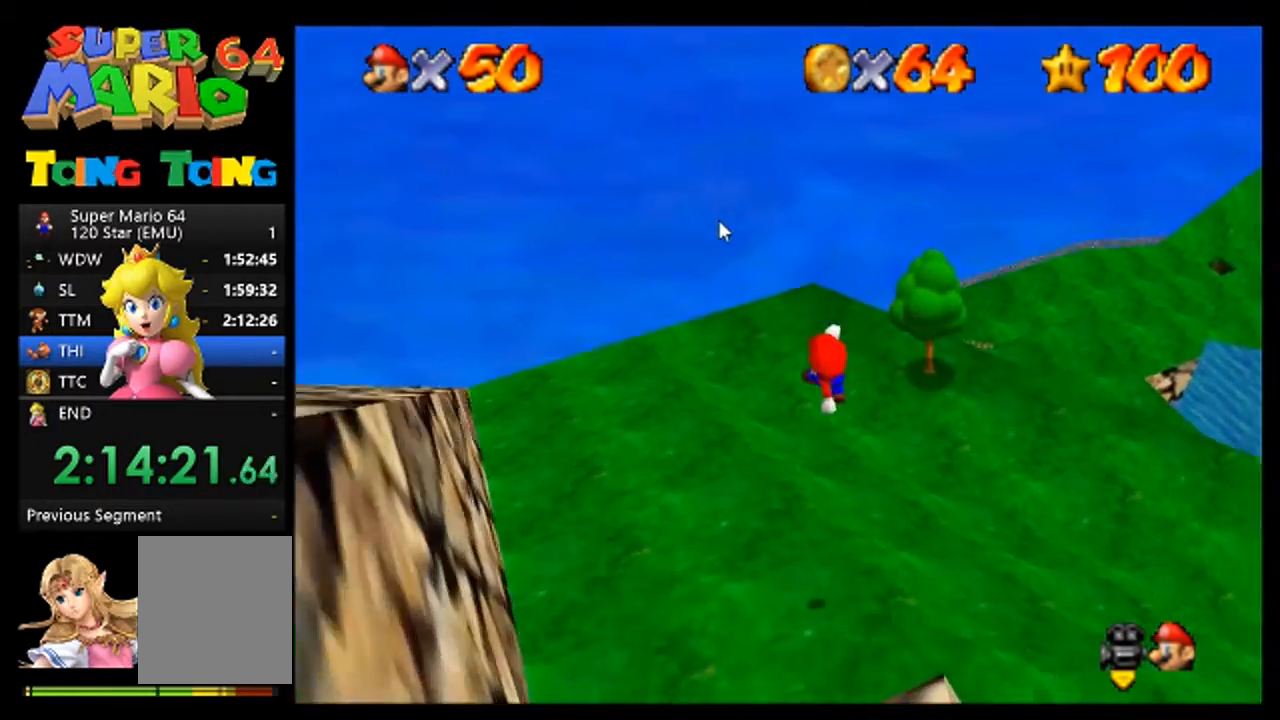
{"buttons": [], "left_stick": "right", "events": [[200, "left_stick", "right"]]}
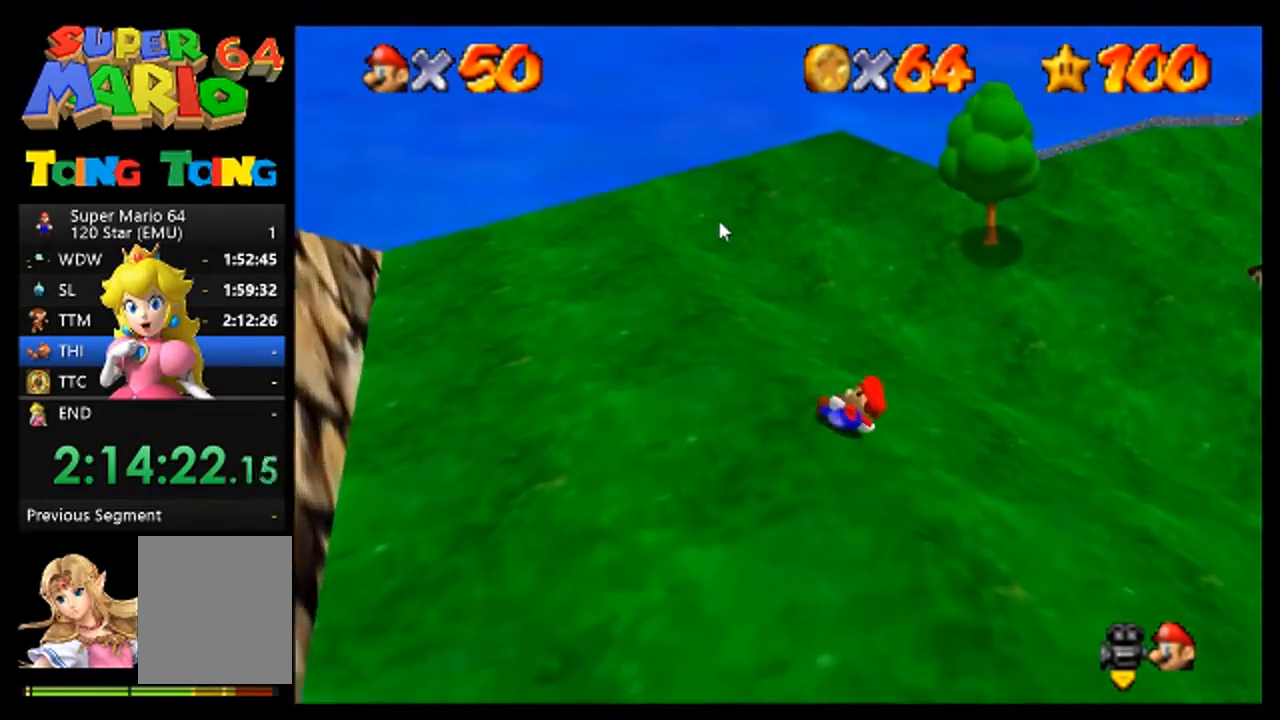
{"buttons": [], "left_stick": "center", "events": [[300, "left_stick", "center"], [400, "A", "down"], [500, "A", "up"]]}
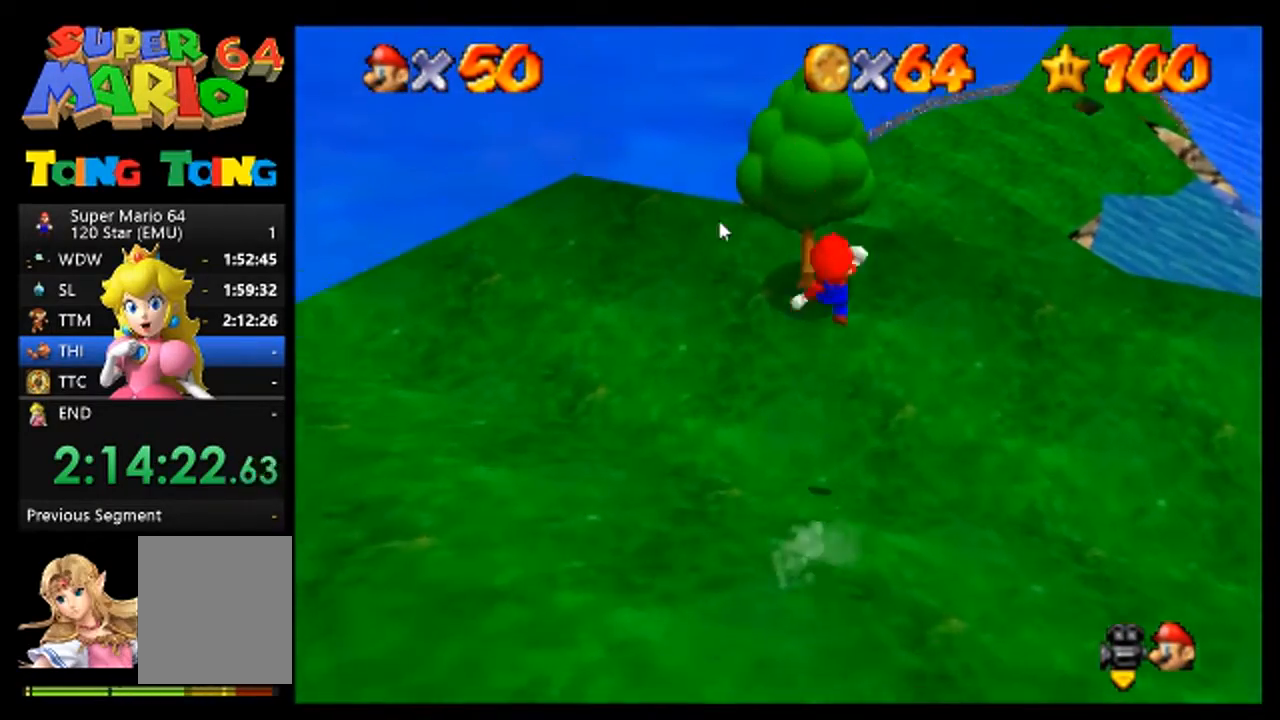
{"buttons": [], "left_stick": "center", "events": [[200, "C_LEFT", "down"], [267, "C_LEFT", "up"]]}
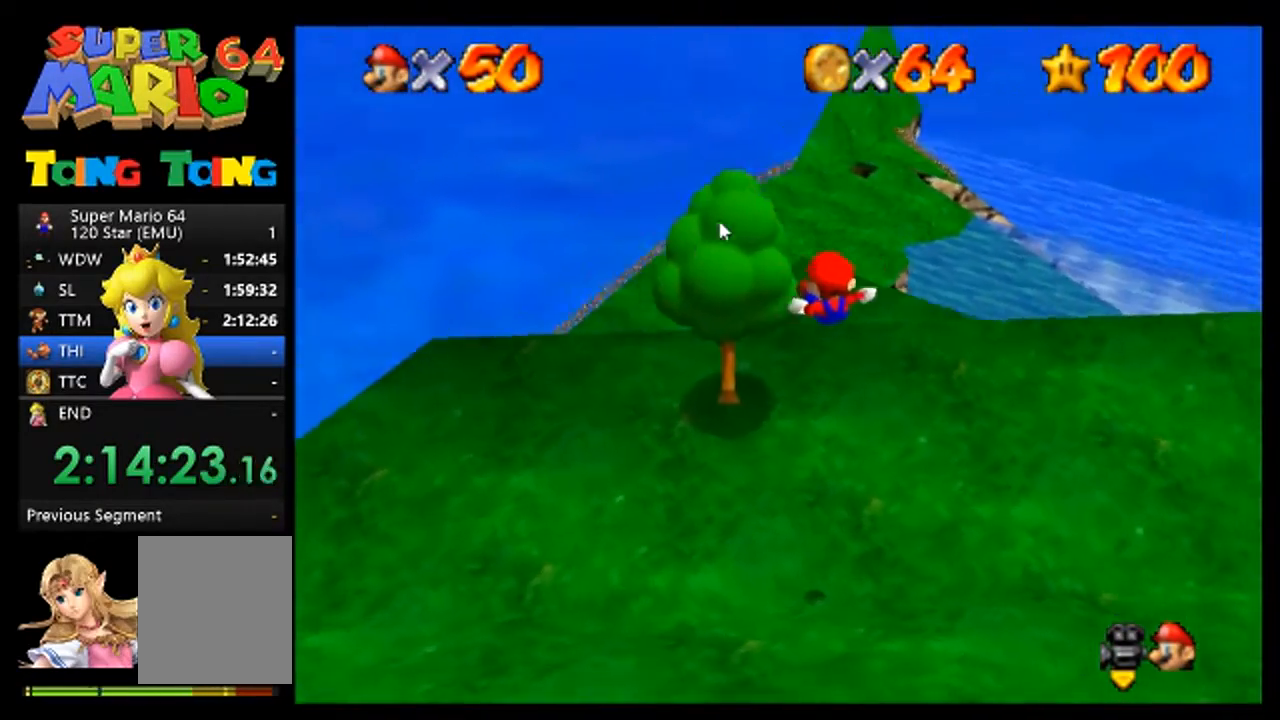
{"buttons": [], "left_stick": "up", "events": [[100, "left_stick", "up"]]}
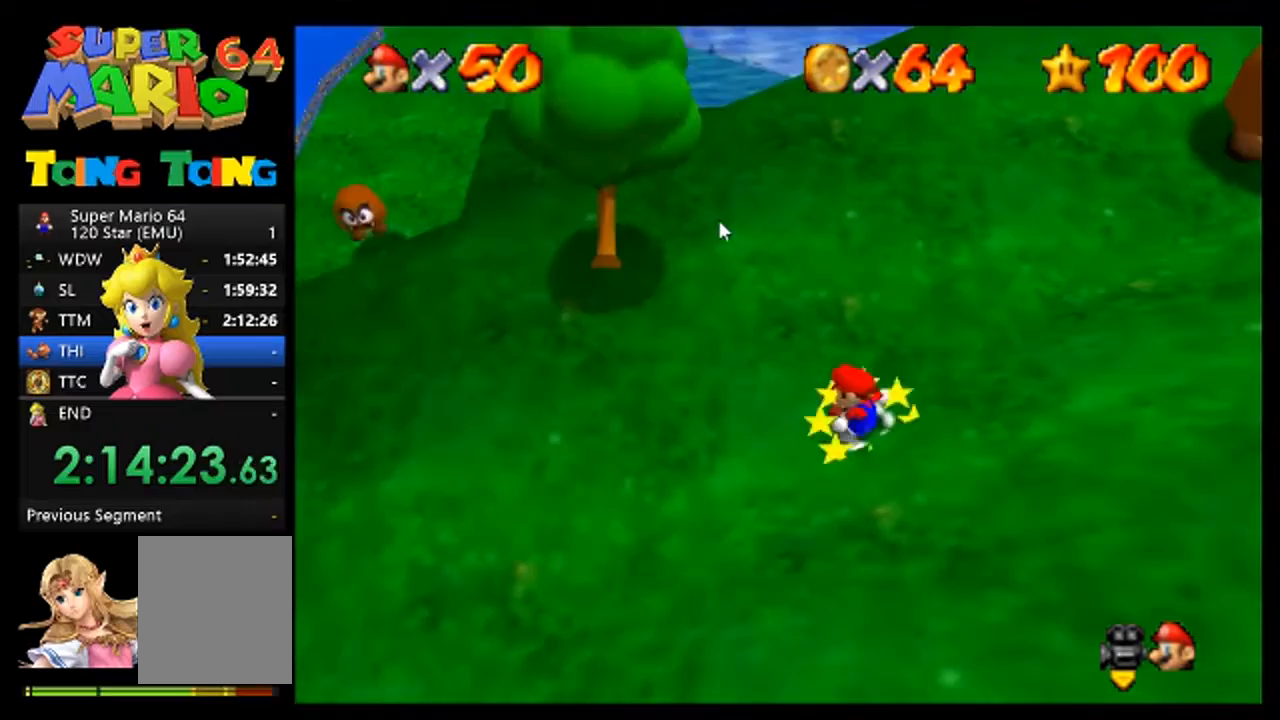
{"buttons": [], "left_stick": "up-right", "events": [[167, "left_stick", "up-right"], [400, "A", "down"], [500, "A", "up"]]}
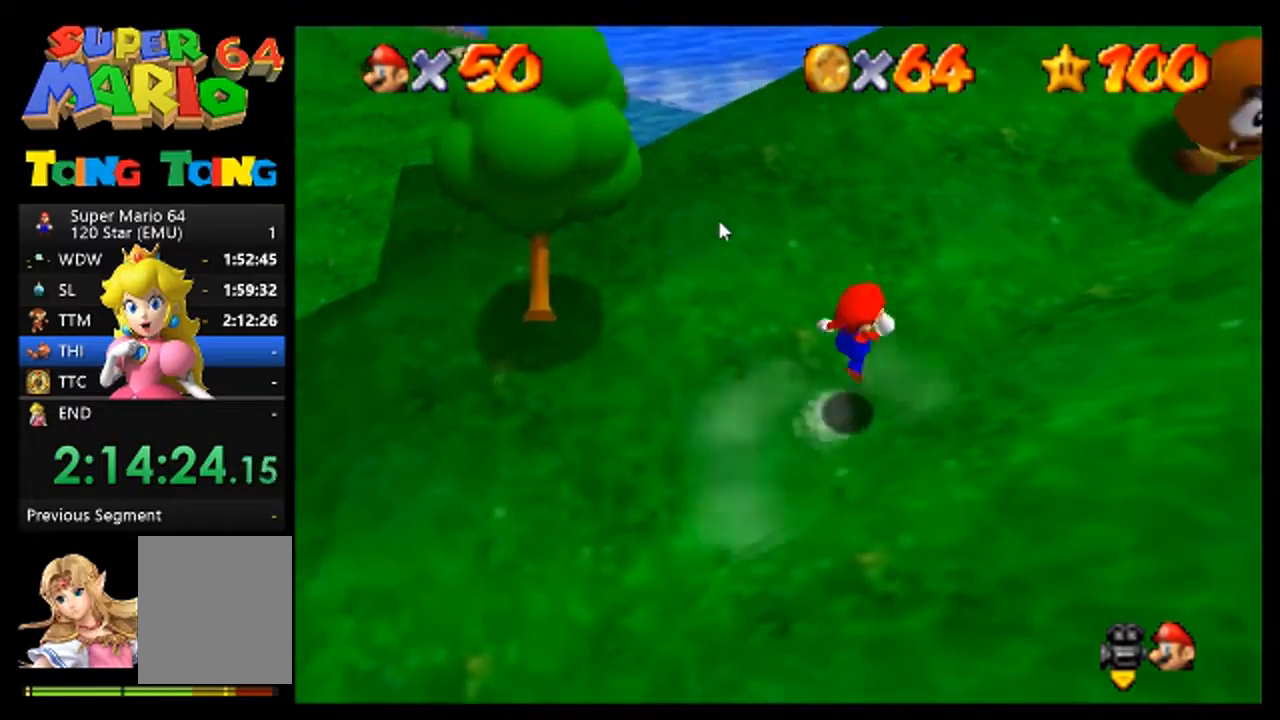
{"buttons": [], "left_stick": "up", "events": [[67, "left_stick", "up"]]}
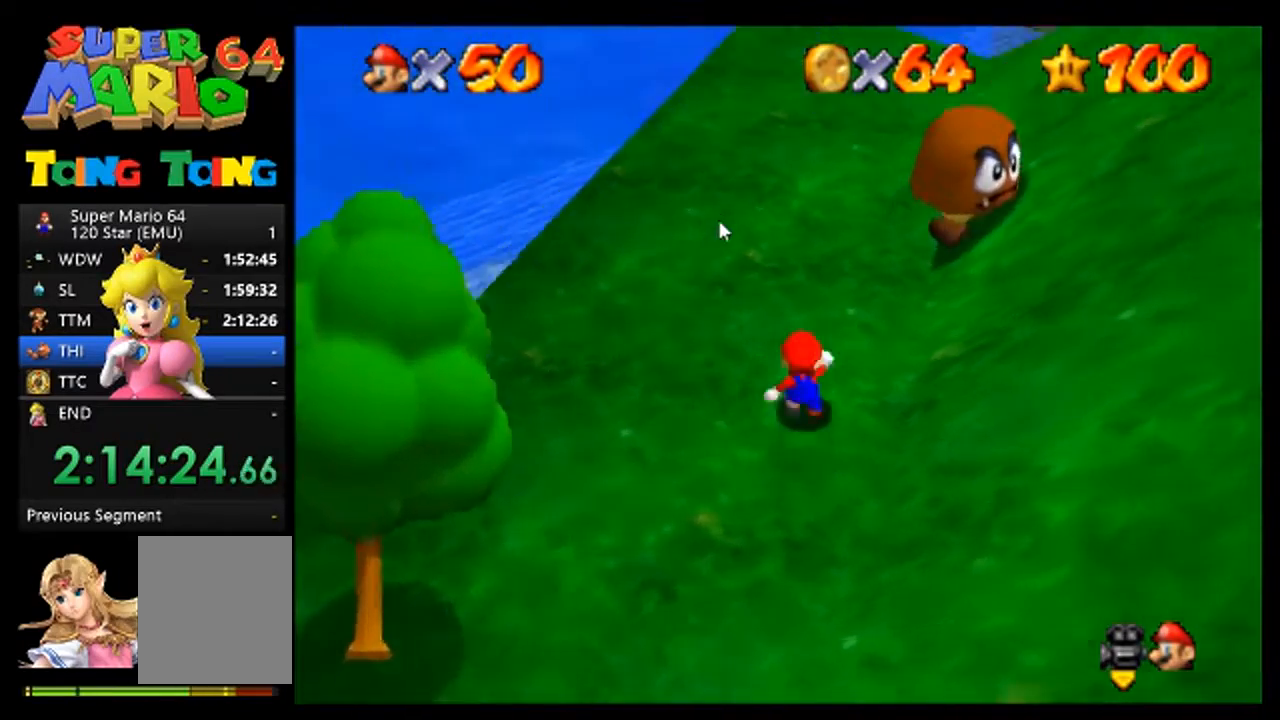
{"buttons": [], "left_stick": "up", "events": [[367, "left_stick", "up-right"], [467, "left_stick", "up"]]}
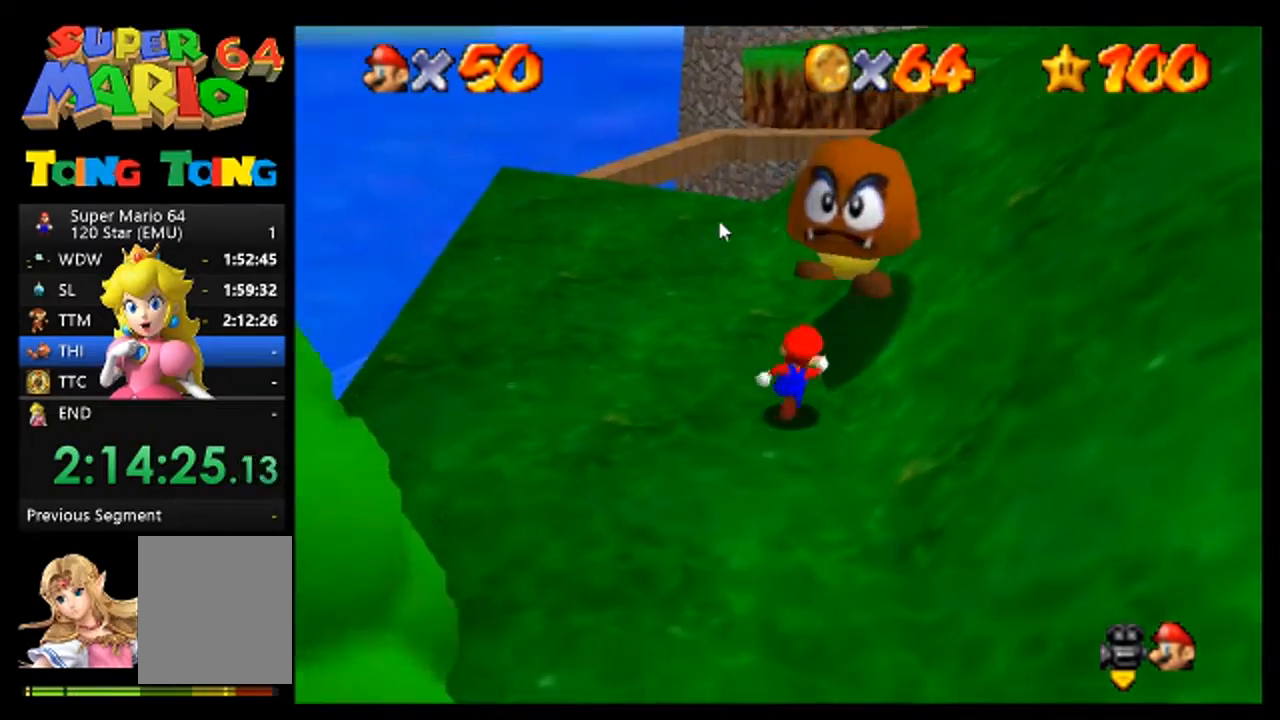
{"buttons": [], "left_stick": "center", "events": [[67, "A", "down"], [133, "left_stick", "center"], [167, "A", "up"]]}
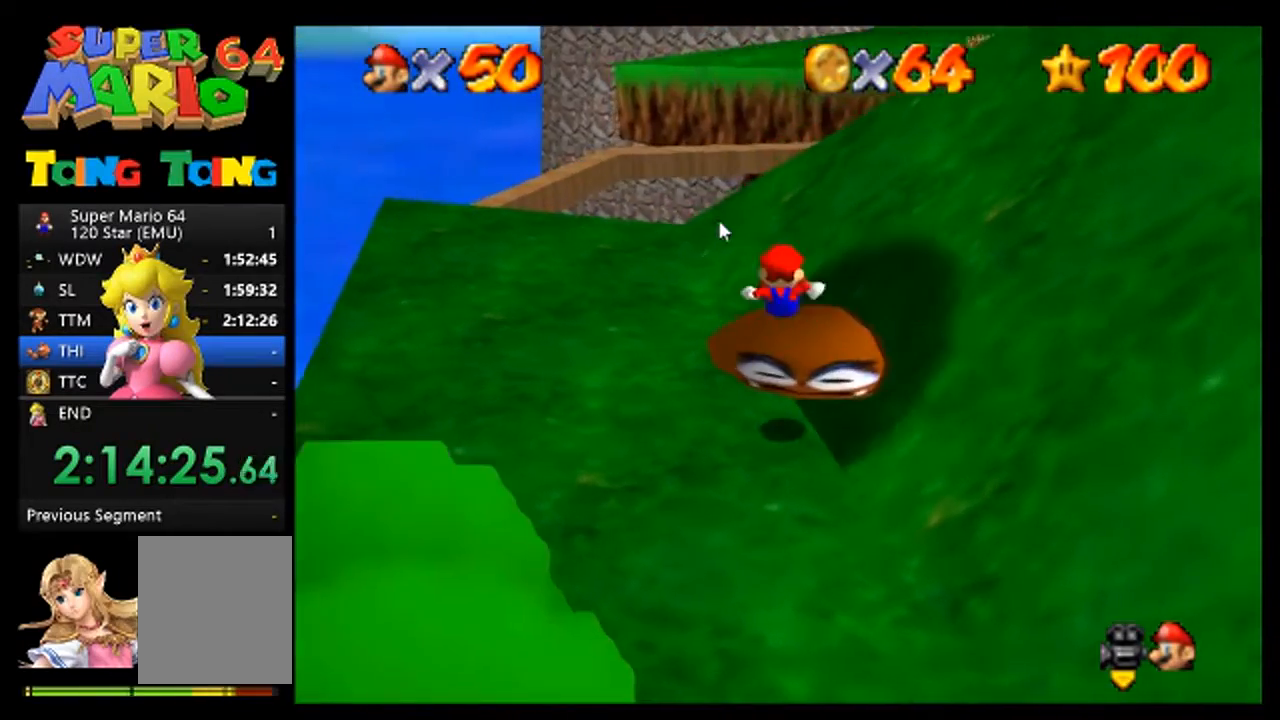
{"buttons": [], "left_stick": "center", "events": []}
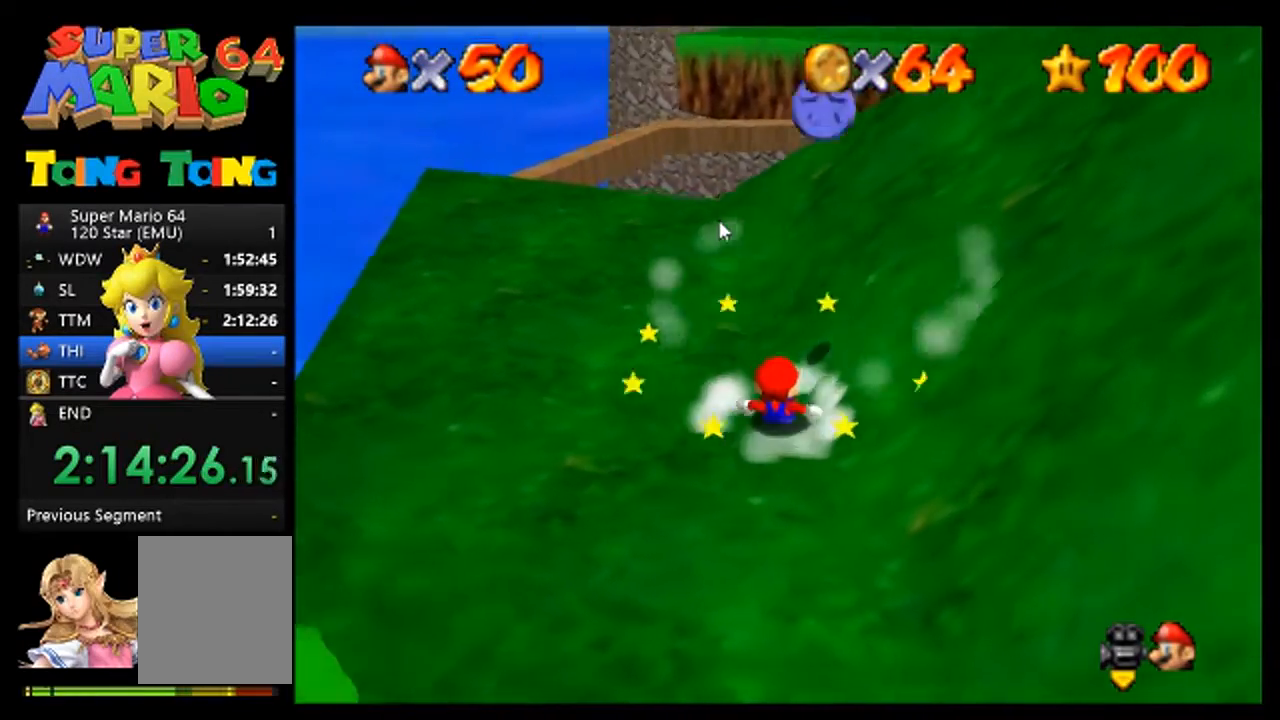
{"buttons": [], "left_stick": "up", "events": [[267, "left_stick", "right"], [333, "left_stick", "up-right"], [467, "left_stick", "up"]]}
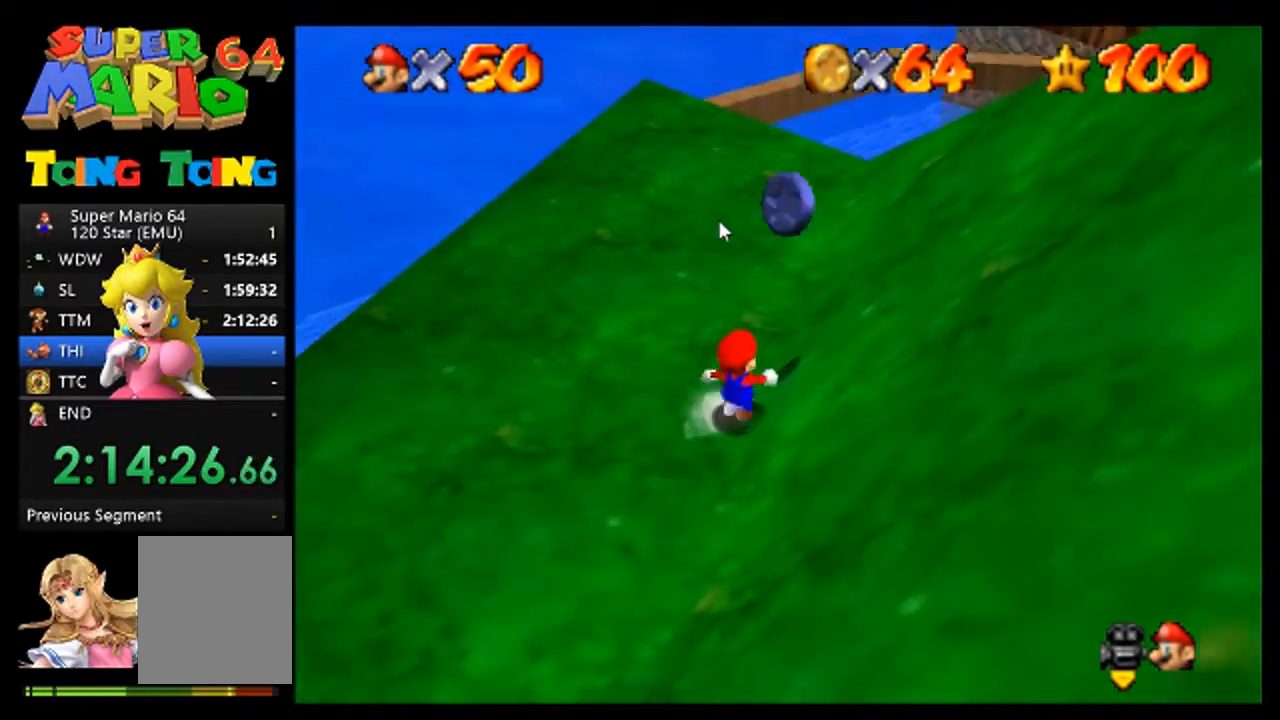
{"buttons": [], "left_stick": "up", "events": [[167, "left_stick", "up-left"], [400, "left_stick", "up"]]}
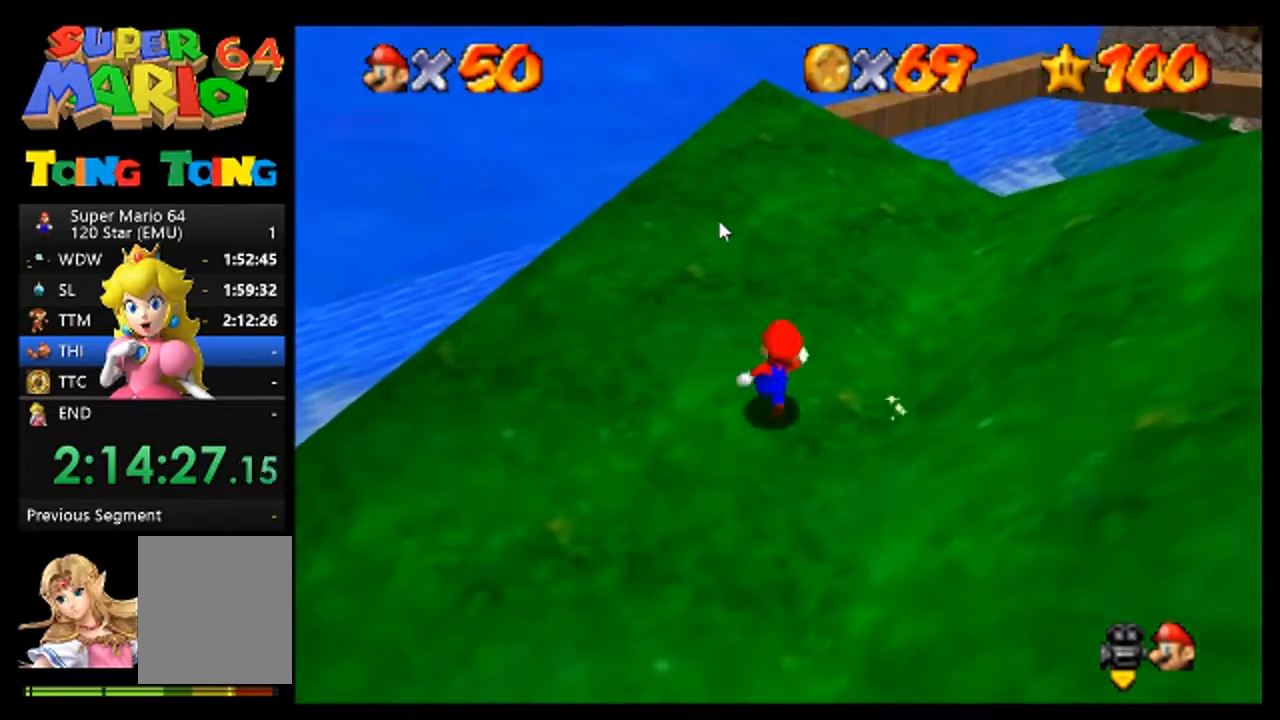
{"buttons": [], "left_stick": "up", "events": [[100, "A", "down"], [133, "A", "up"]]}
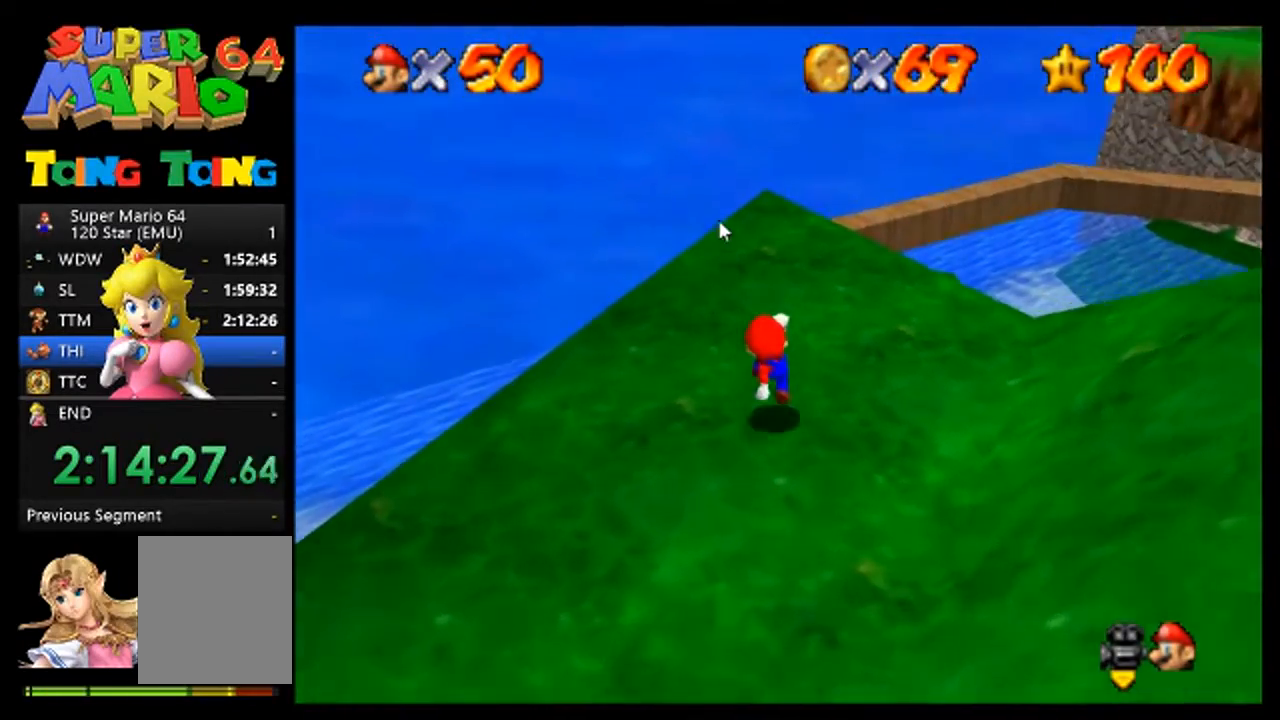
{"buttons": [], "left_stick": "center", "events": [[167, "A", "down"], [200, "A", "up"], [333, "left_stick", "center"]]}
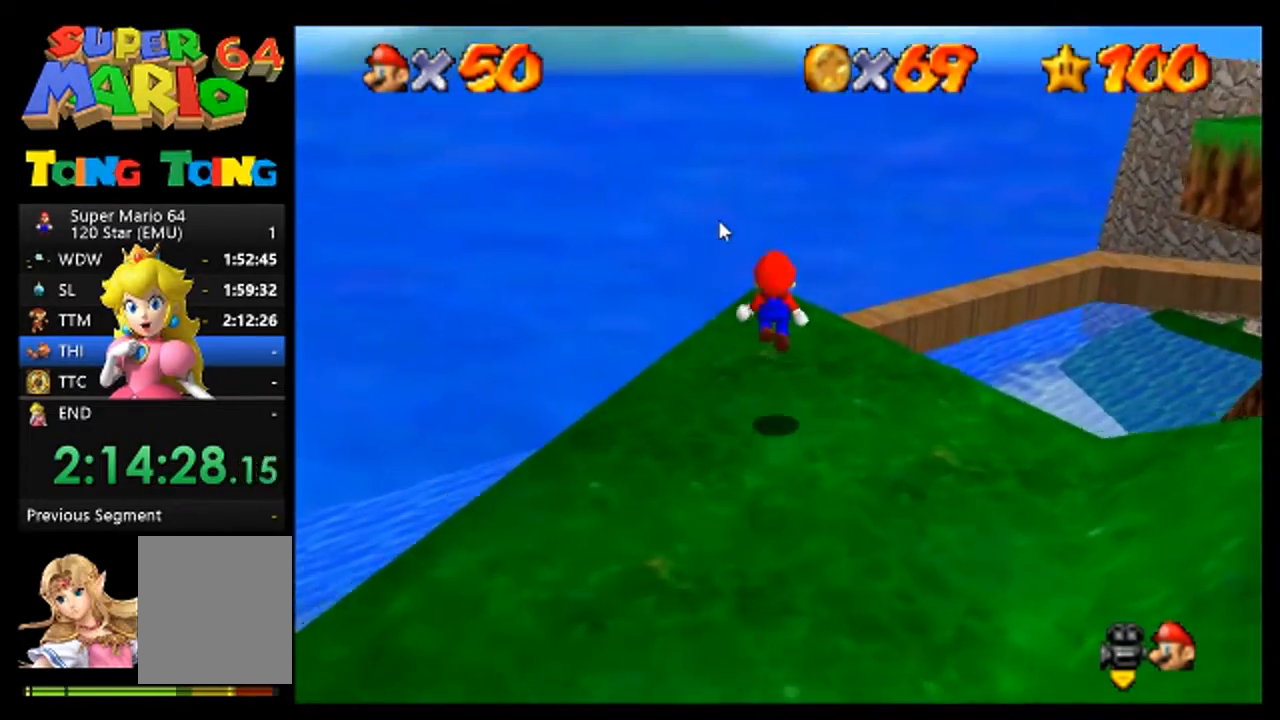
{"buttons": [], "left_stick": "center", "events": []}
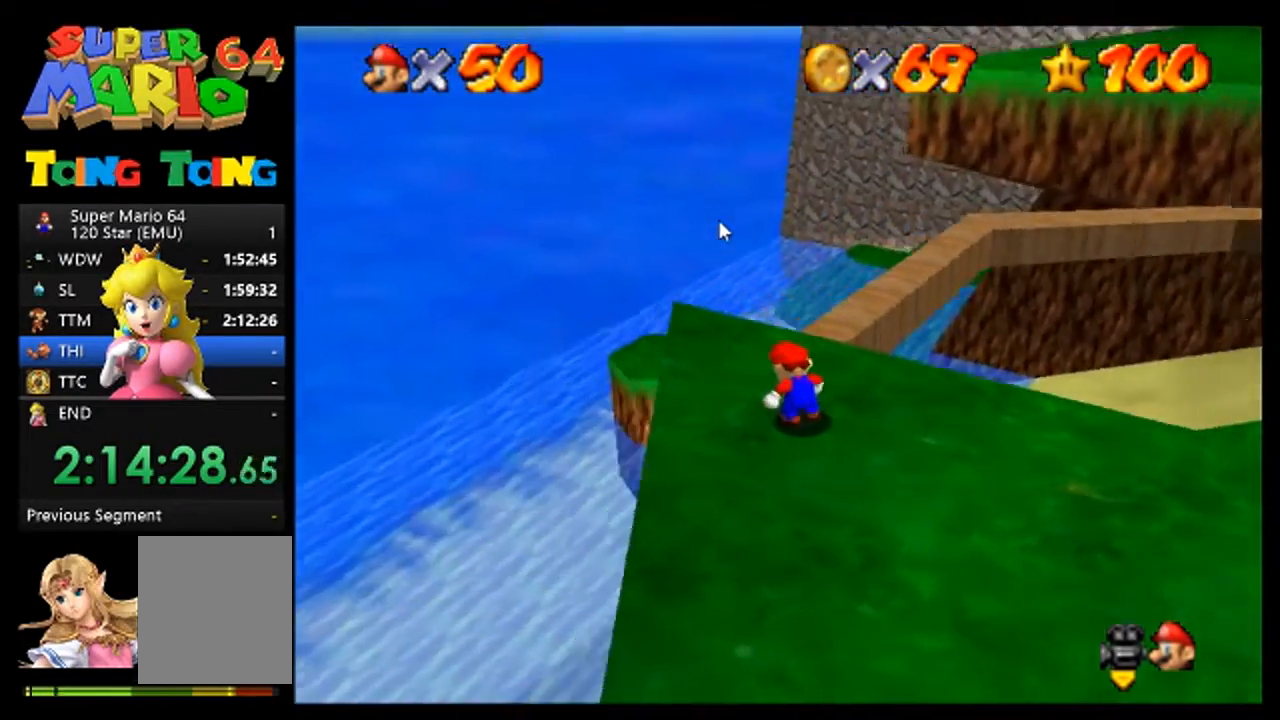
{"buttons": [], "left_stick": "up", "events": [[267, "left_stick", "left"], [433, "left_stick", "up"]]}
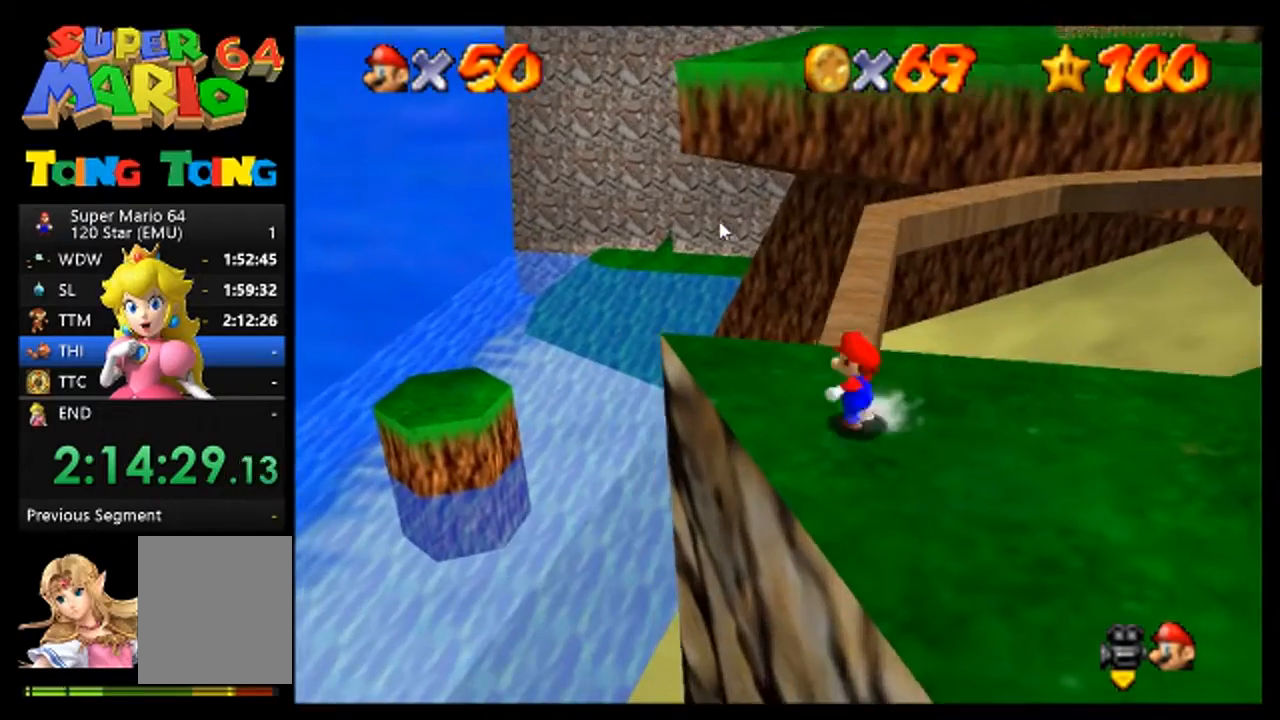
{"buttons": [], "left_stick": "up", "events": [[400, "A", "down"], [500, "A", "up"]]}